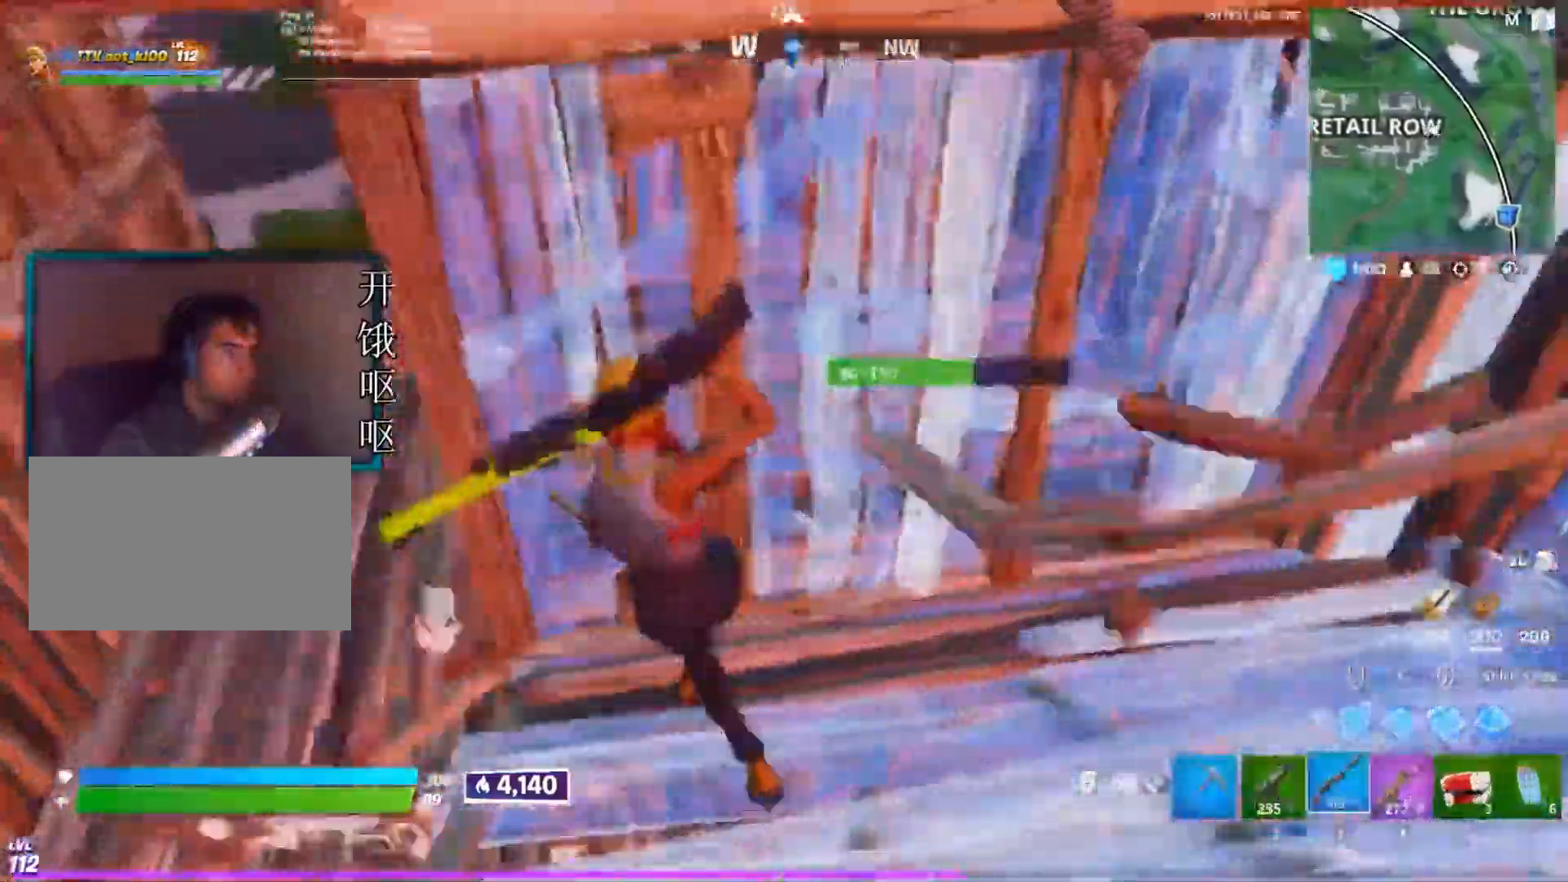
Gameplay with keyboard and mouse; each line is a JSON object with the keys and mouse buttons held at the frame after it. "events" lists presses ("down") and releases ("up") of "1", "2", "3", "4", "5", "a", "alt", "c", "caps_lock", "ctrl", "d", "e", "f", "g", "q", "r", "s", "shift", "space", "t", "tab", "v", "w", "x", "z", "mouse_left", "mouse_wheel" and "mouse_right" between this image and that frame as [ms after this image, input, new state], when the widget could be followed in between. "mouse_left", "mouse_wheel", "mouse_right" = the "left", "wheel", "right" buttons of the "mouse" list. No other keys are recorded. "wheel" means that the mouse wheel is clicked or scrolled. Not read: mouse_move.
{"keys": ["d"], "mouse": [], "events": [[217, "a", "up"], [217, "s", "down"], [267, "d", "down"], [267, "s", "up"]]}
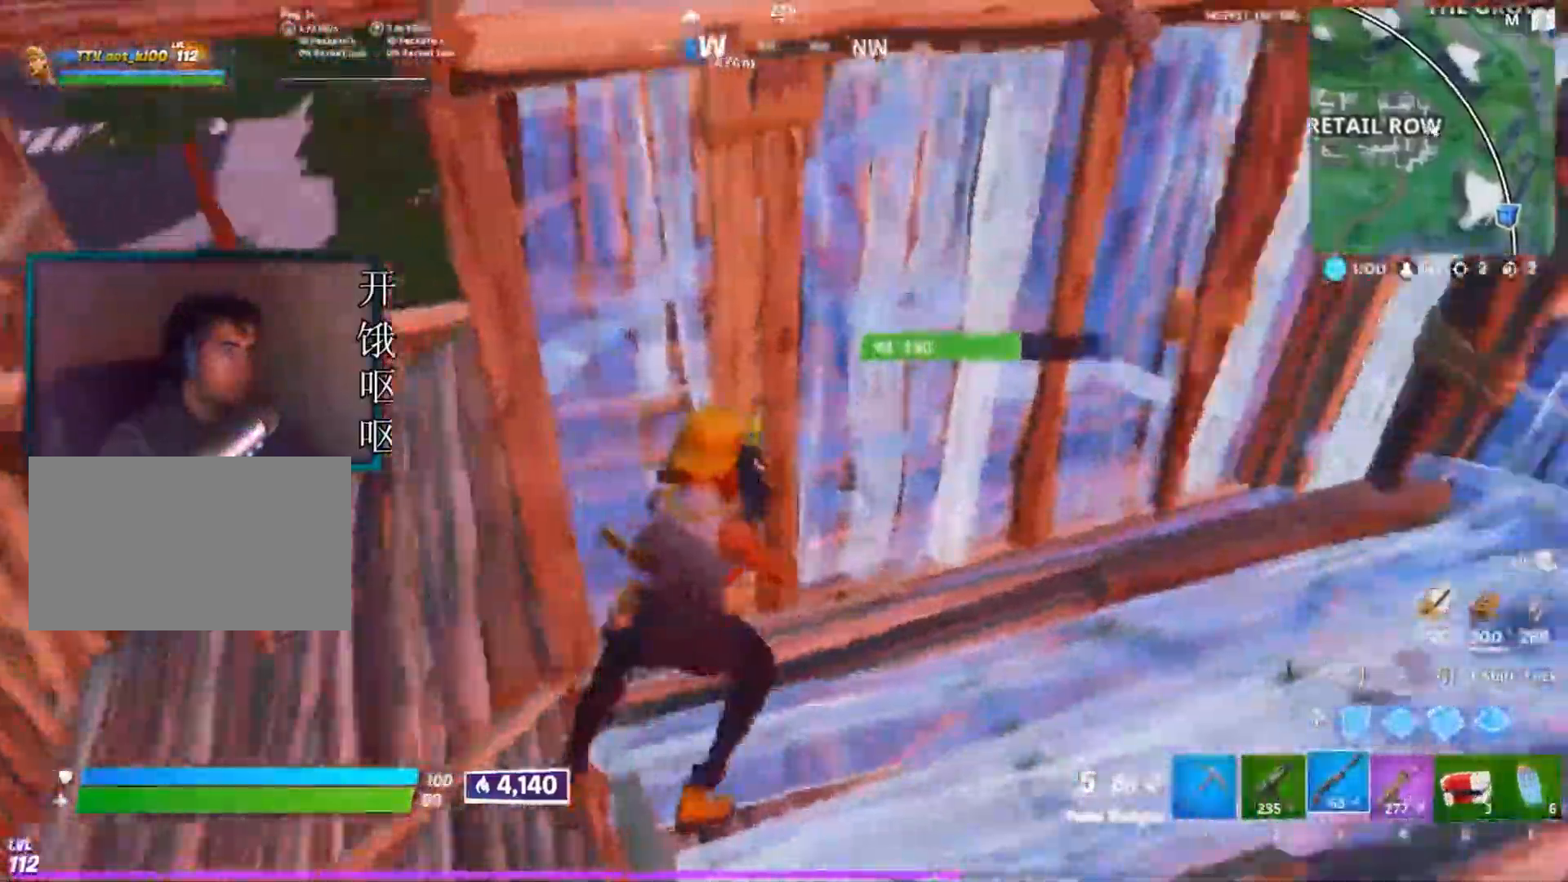
{"keys": ["d"], "mouse": [], "events": []}
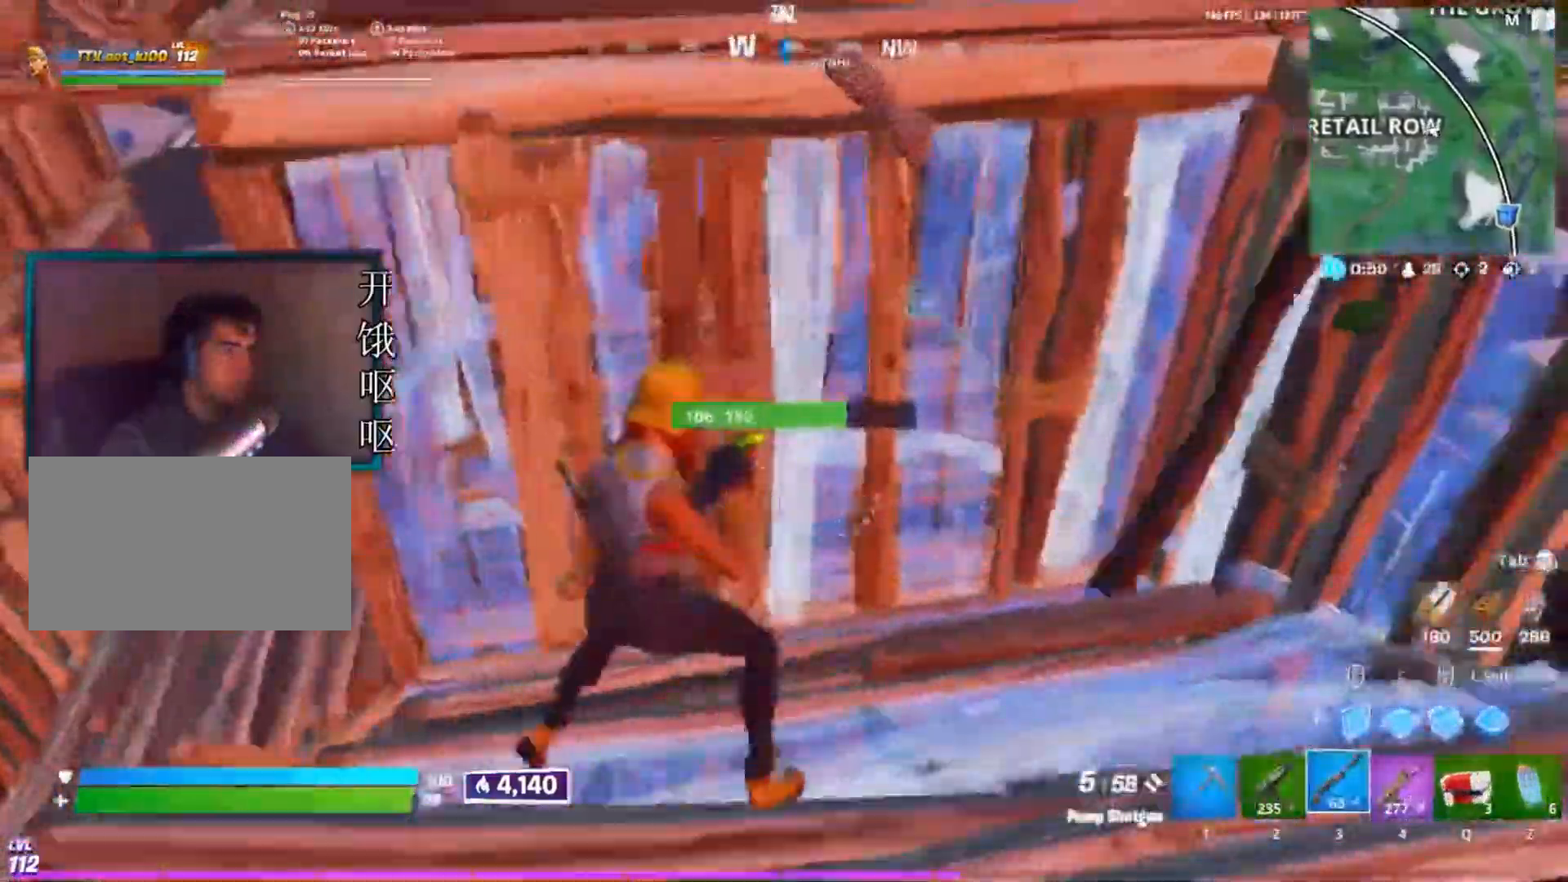
{"keys": ["space"], "mouse": [], "events": [[150, "a", "down"], [200, "d", "up"], [383, "a", "up"], [383, "space", "down"], [433, "d", "down"], [483, "d", "up"]]}
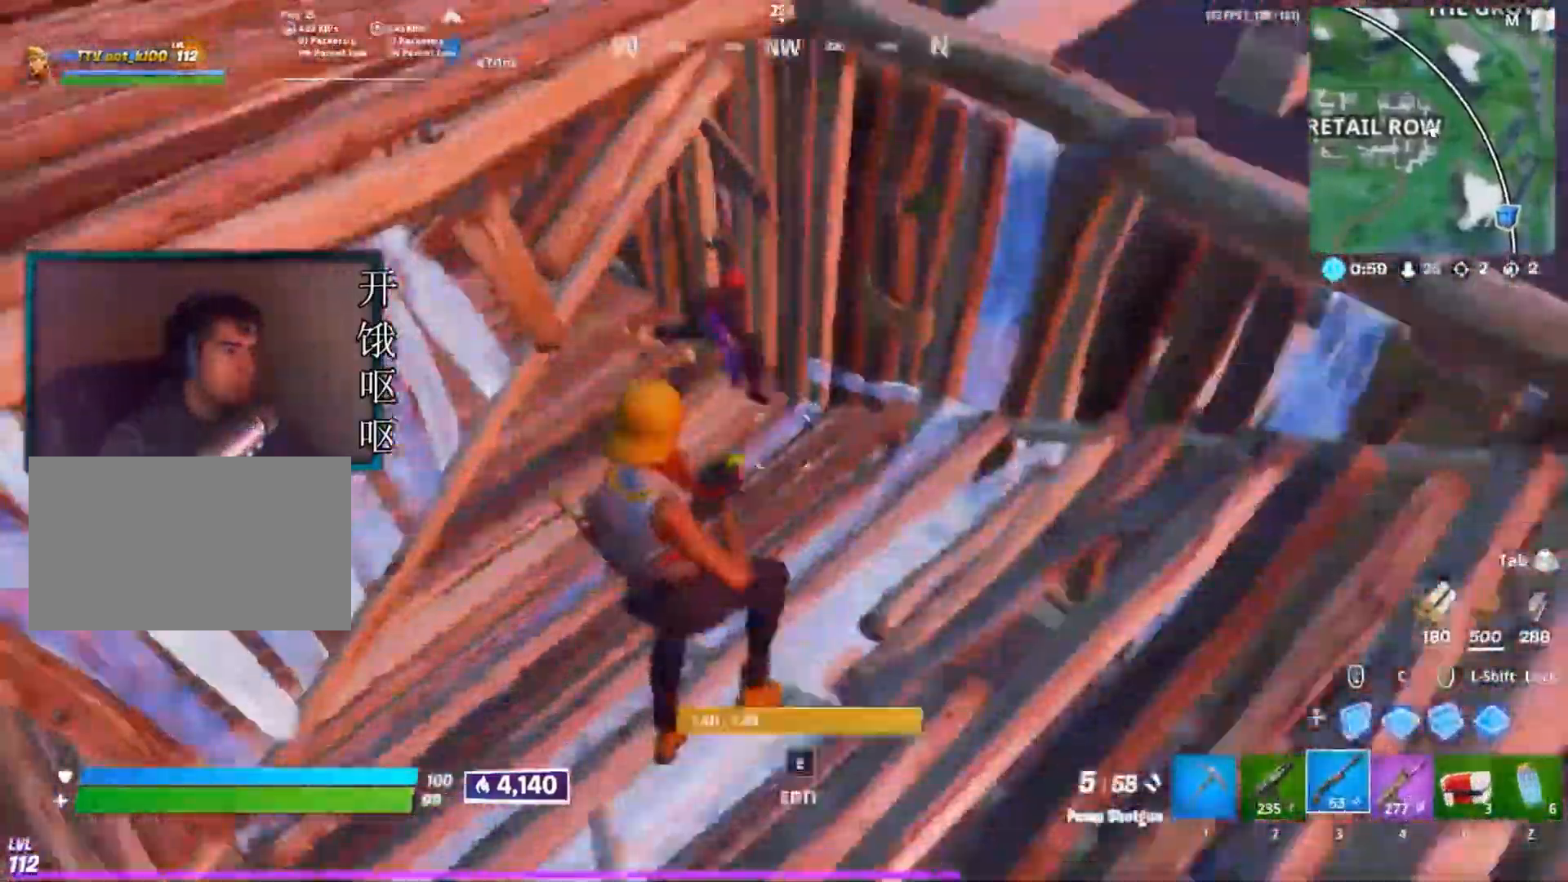
{"keys": ["a", "w"], "mouse": ["left"], "events": [[33, "space", "up"], [317, "mouse_left", "down"], [400, "a", "down"], [400, "mouse_left", "up"], [450, "w", "down"], [500, "mouse_left", "down"]]}
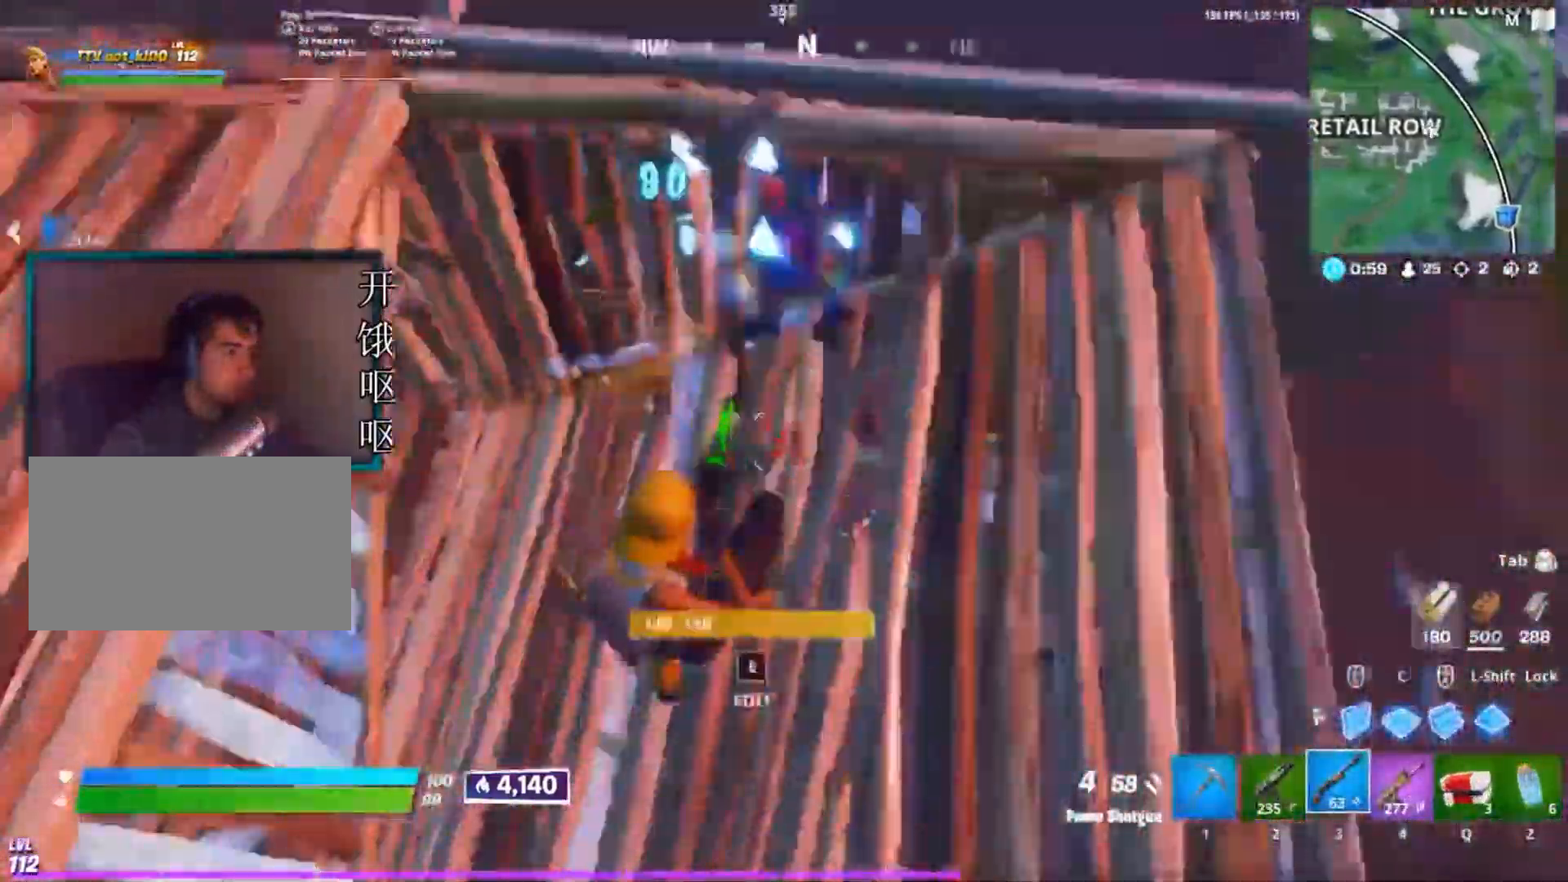
{"keys": ["a"], "mouse": [], "events": [[50, "3", "down"], [50, "c", "down"], [50, "v", "down"], [133, "mouse_left", "up"], [133, "v", "up"], [233, "3", "up"], [233, "c", "up"], [283, "w", "up"], [367, "s", "down"], [467, "s", "up"]]}
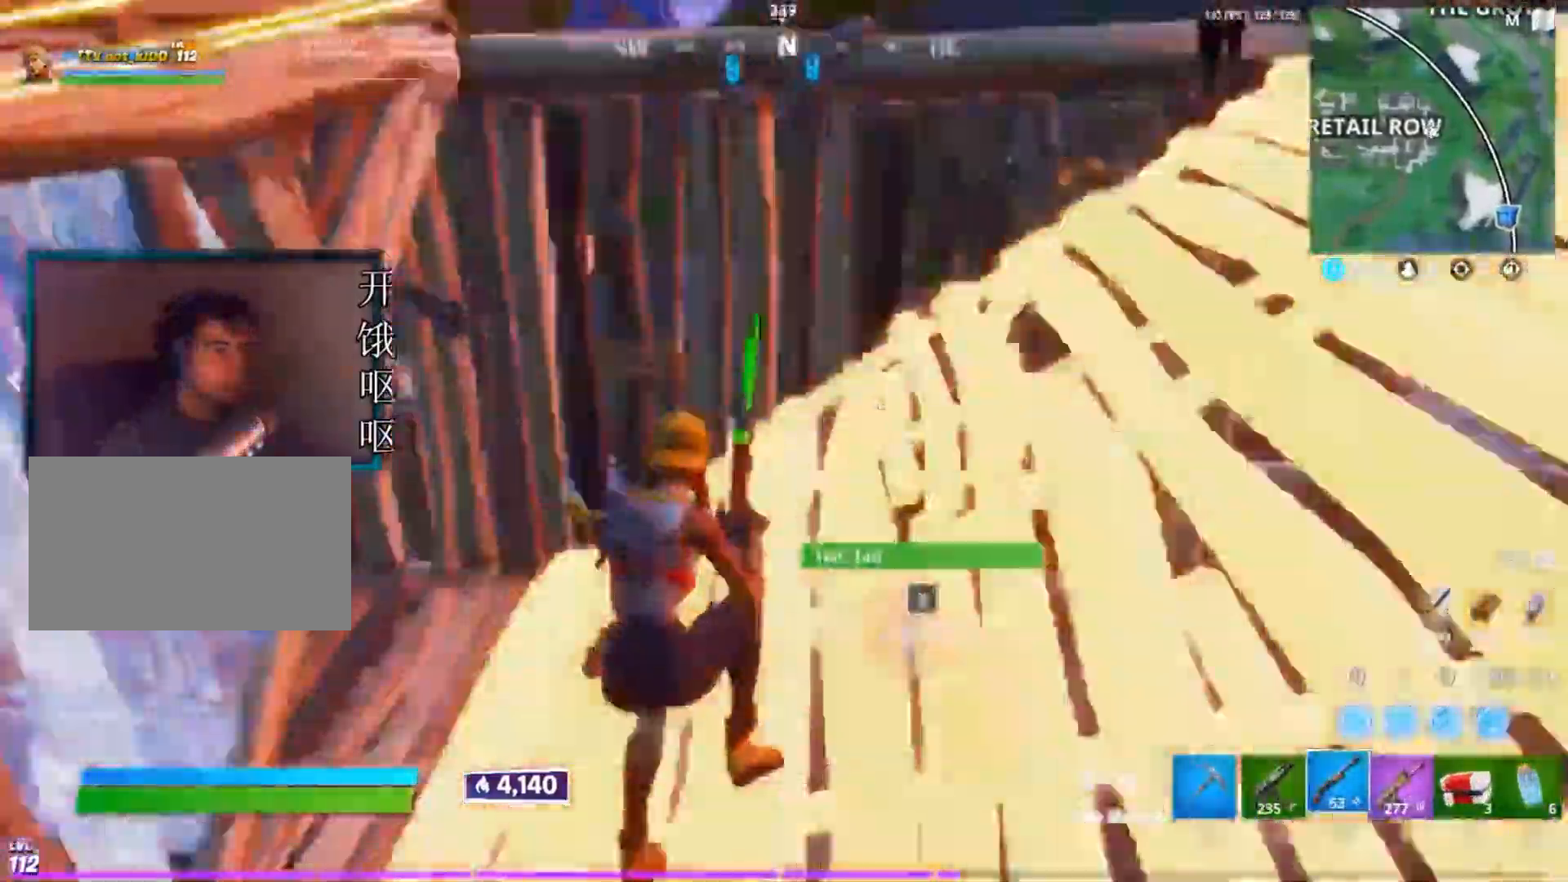
{"keys": ["d"], "mouse": []}
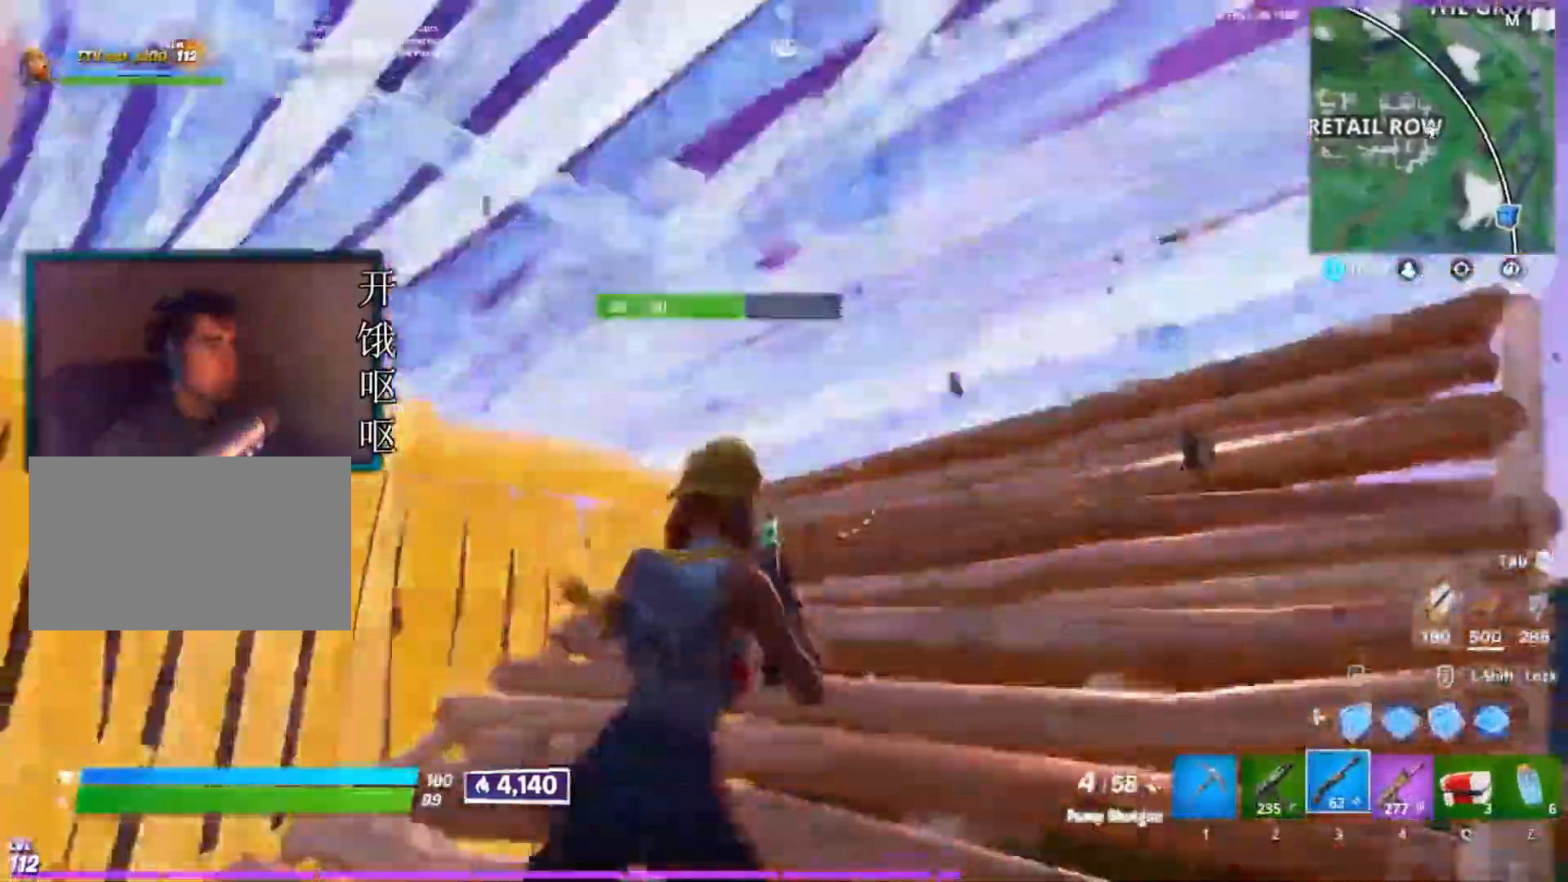
{"keys": ["a"], "mouse": [], "events": [[167, "mouse_left", "down"], [217, "a", "down"], [267, "d", "up"], [267, "mouse_left", "up"]]}
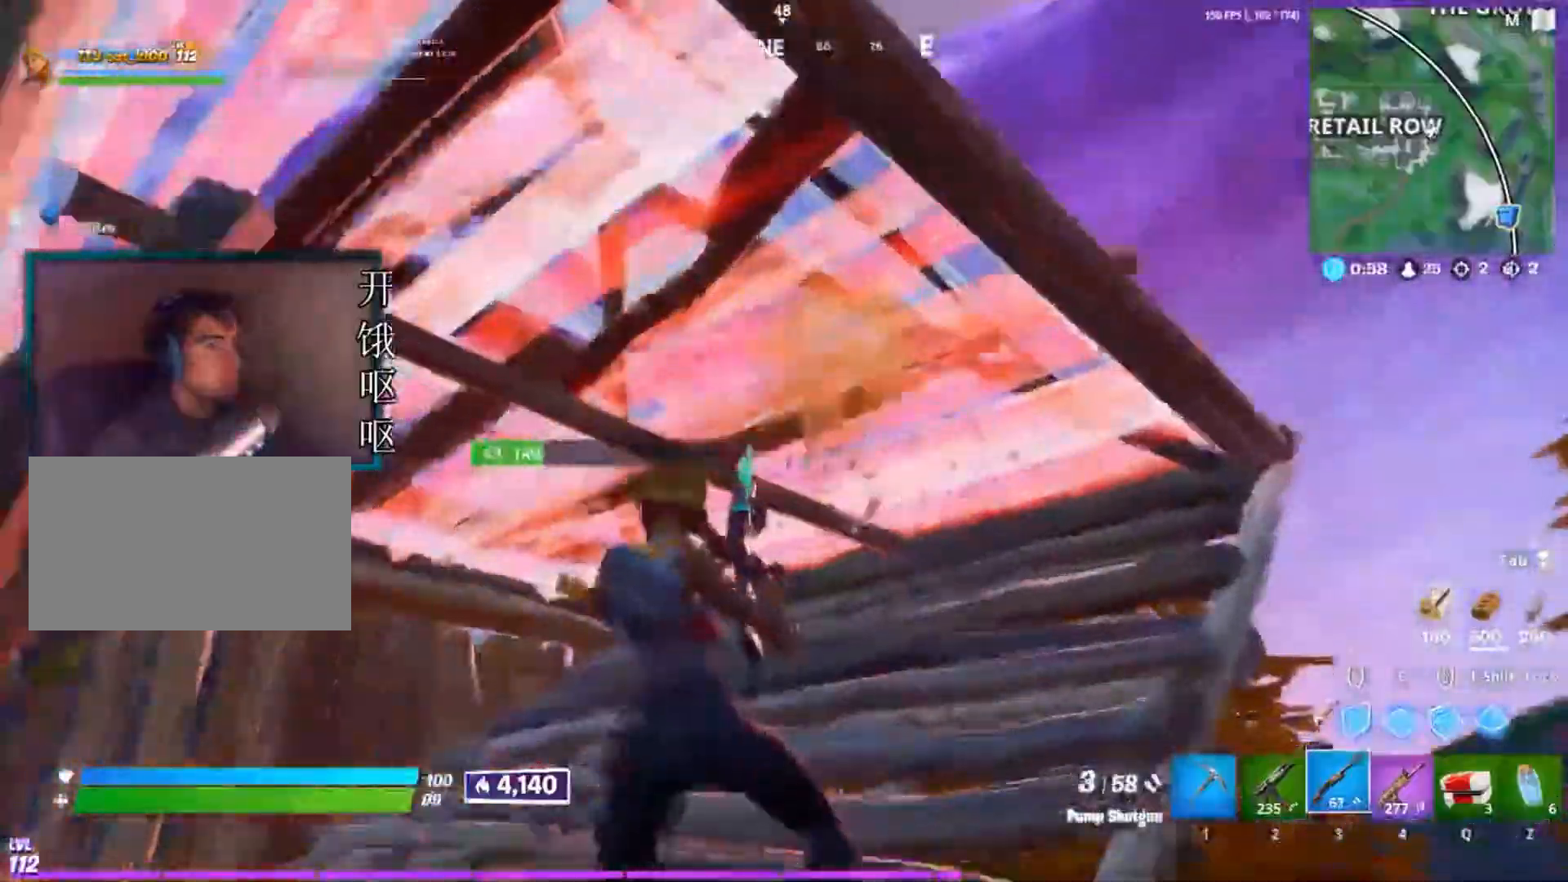
{"keys": [], "mouse": [], "events": [[283, "a", "up"], [283, "d", "down"], [317, "d", "up"]]}
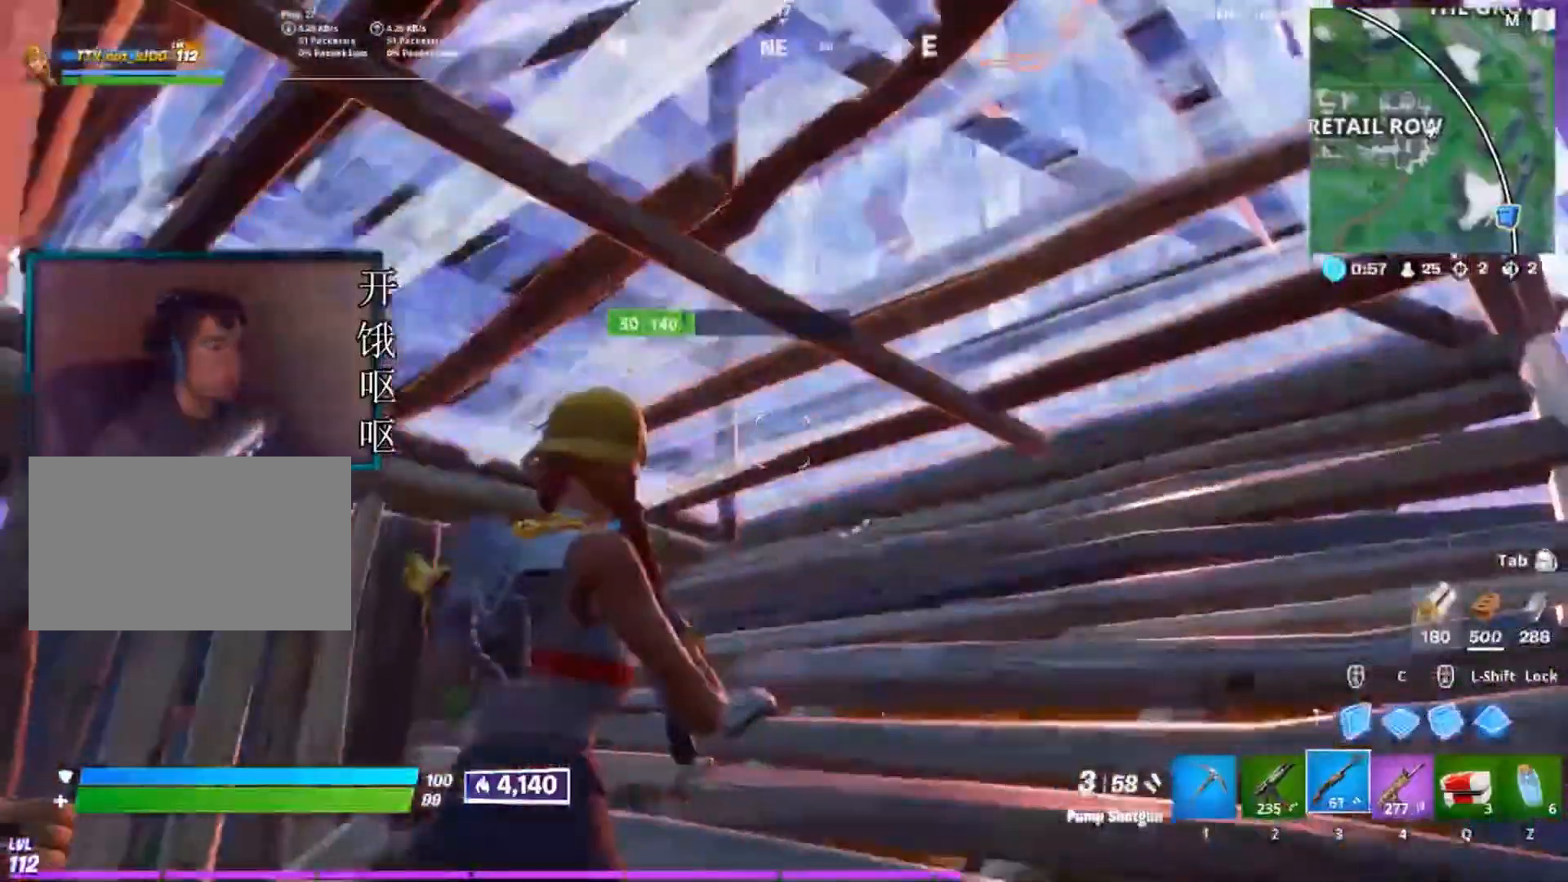
{"keys": ["a"], "mouse": [], "events": [[67, "r", "down"], [100, "r", "up"], [150, "r", "down"], [250, "r", "up"], [300, "a", "down"]]}
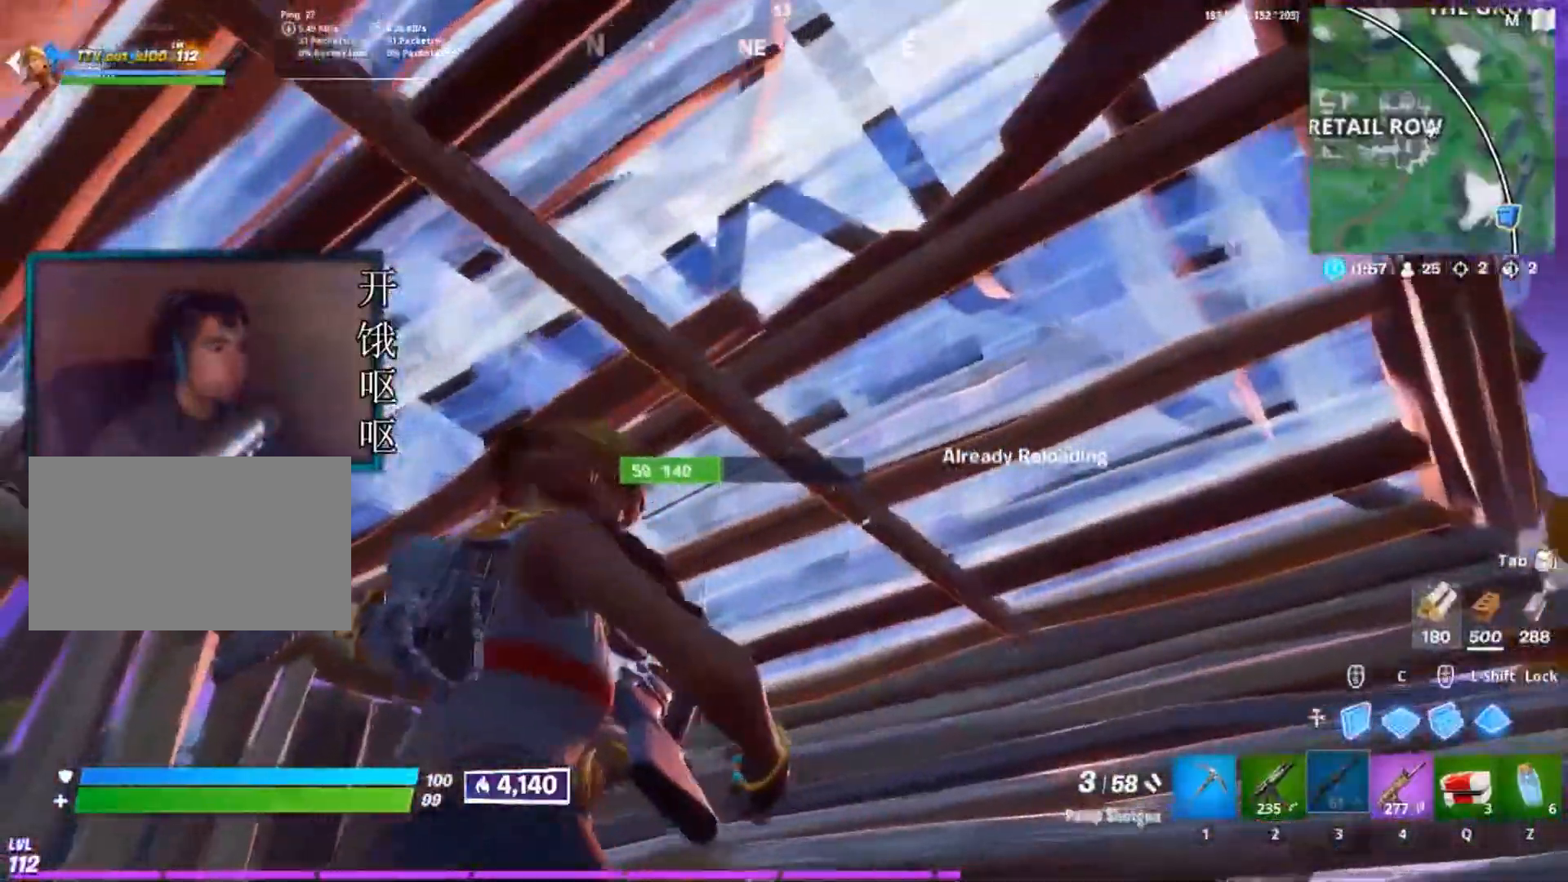
{"keys": ["d", "w"], "mouse": [], "events": [[217, "a", "up"], [317, "d", "down"], [400, "w", "down"]]}
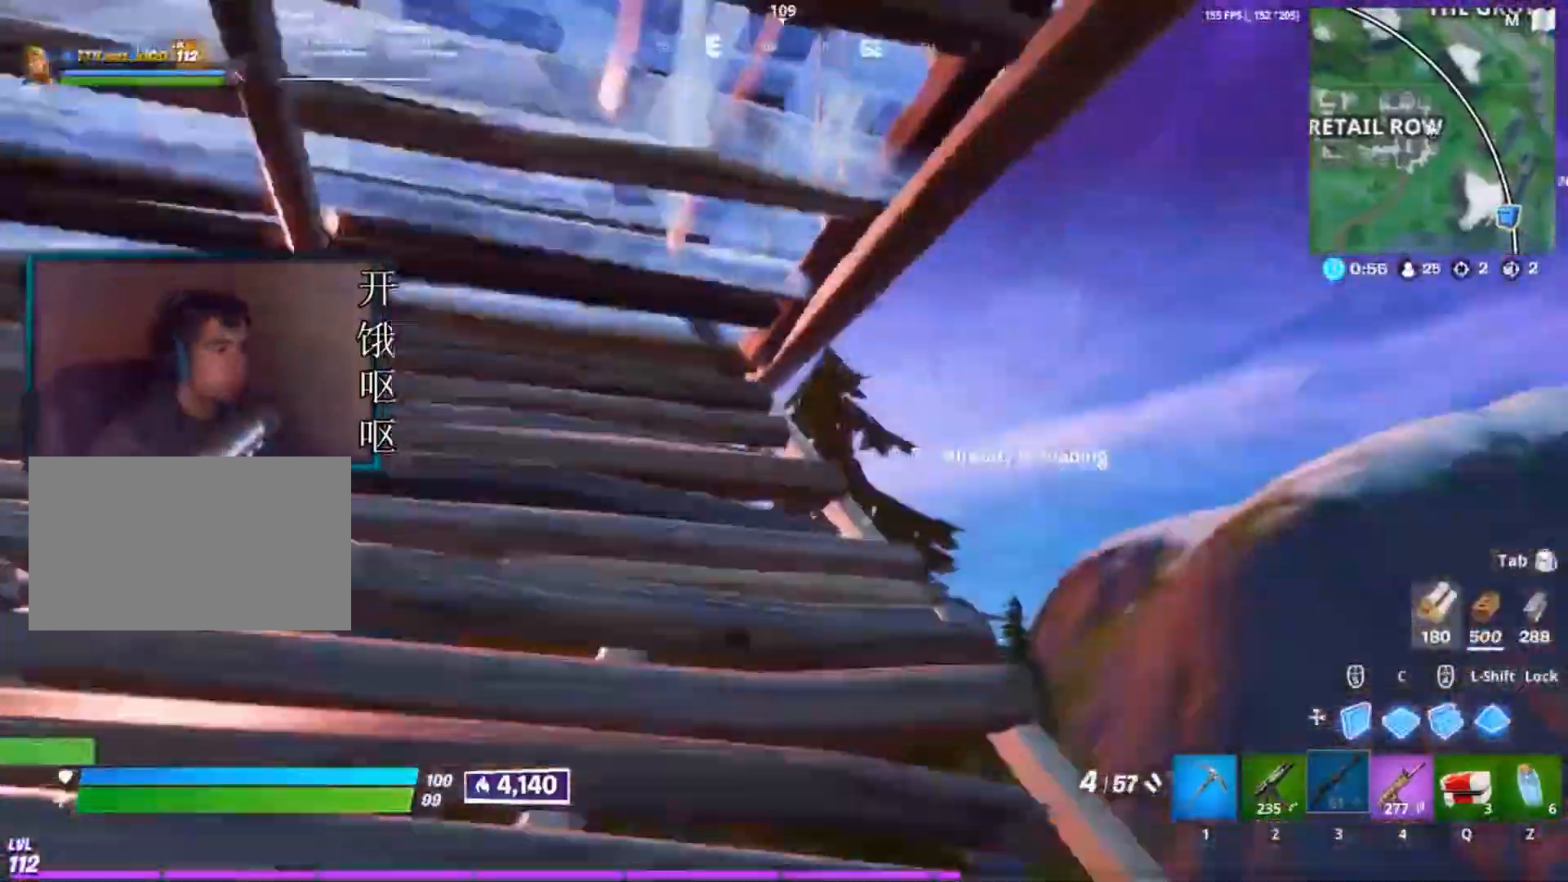
{"keys": ["d", "space", "w"], "mouse": [], "events": [[417, "space", "down"]]}
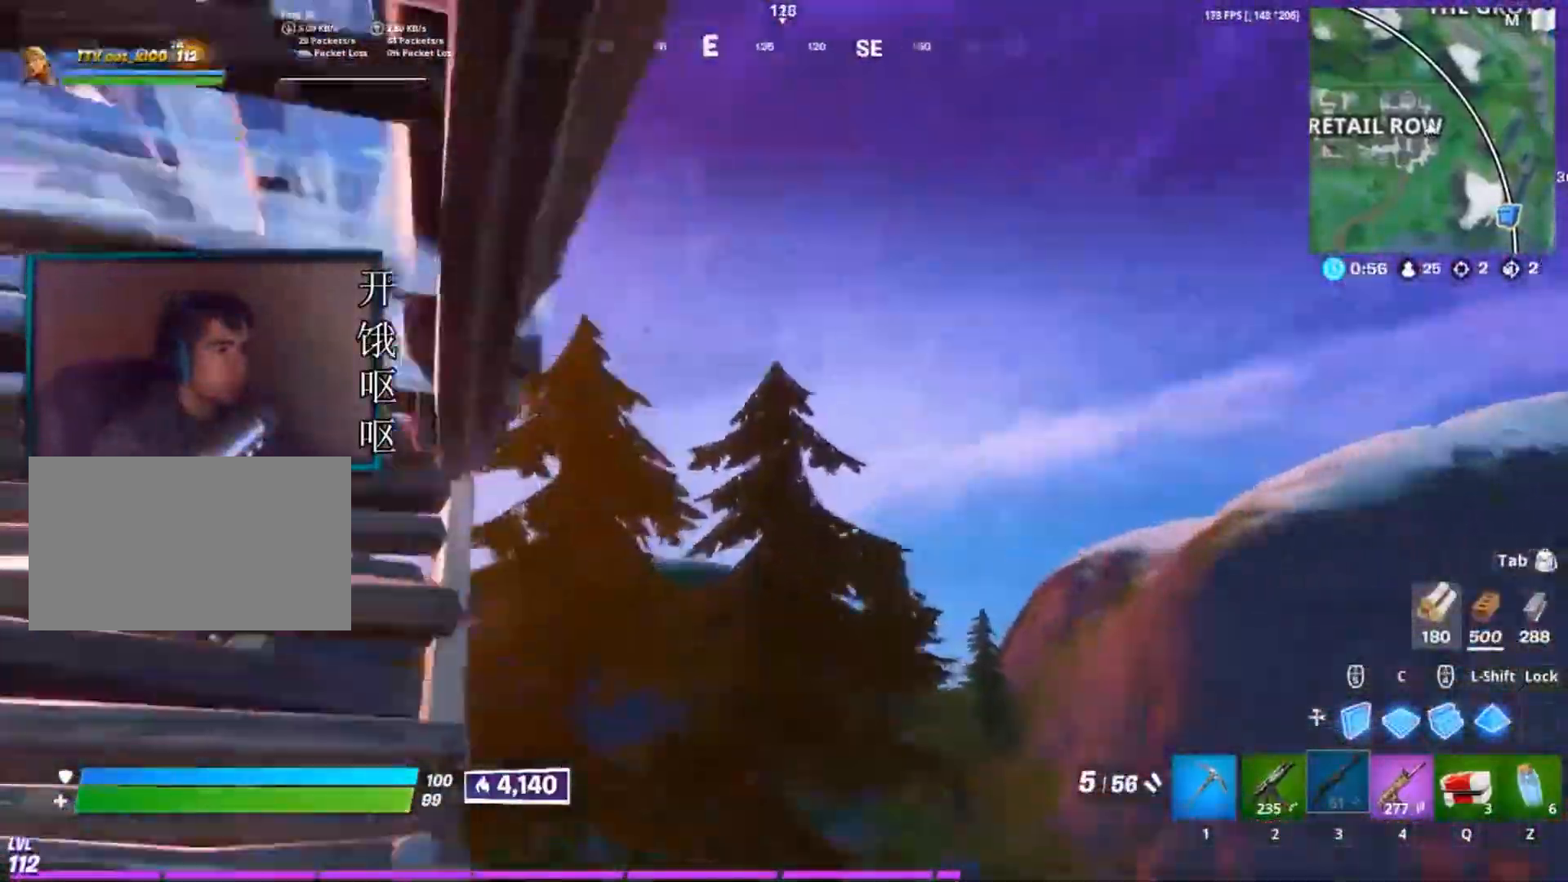
{"keys": ["a", "w"], "mouse": ["left"], "events": [[67, "space", "up"], [100, "d", "up"], [200, "c", "down"], [300, "mouse_left", "down"], [333, "c", "up"], [500, "a", "down"]]}